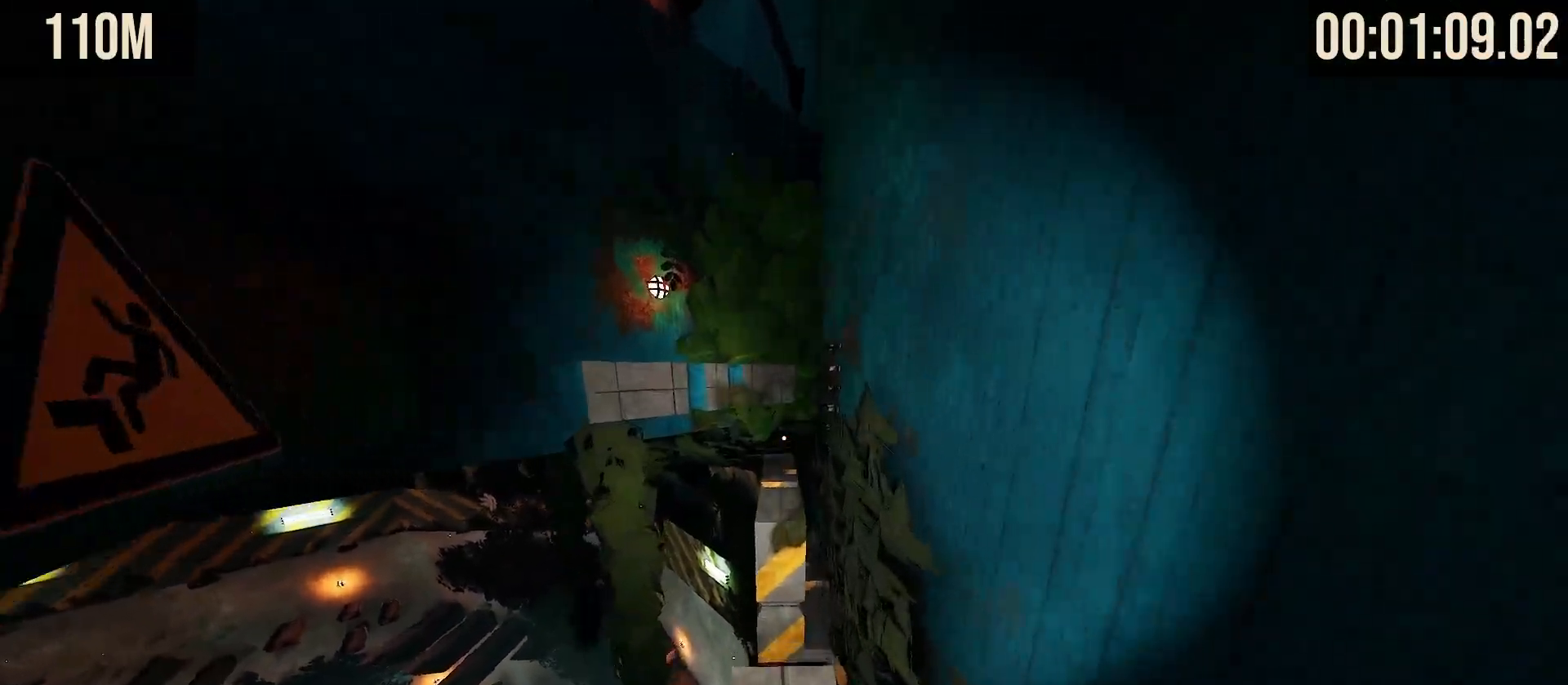
Gameplay with keyboard and mouse; each line is a JSON object with the keys and mouse buttons held at the frame after it. "events" lists presses ("down") and releases ("up") of "a", "d", "s", "shift", "space", "tab", "w", "mouse_left", "mouse_wheel", "mouse_right", "mouse_mb4" and "mouse_mb5" between this image and that frame as [ms after this image, input, new state], when the widget could be followed in between. "mouse_left", "mouse_wheel", "mouse_right", "mouse_mb4", "mouse_mb5" = the "left", "wheel", "right", "mb4", "mb5" buttons of the "mouse" list. No other keys are recorded. "wheel" means that the mouse wheel is clicked or scrolled. Mouse movement is not recorded.
{"keys": ["space", "w"], "mouse": [], "events": []}
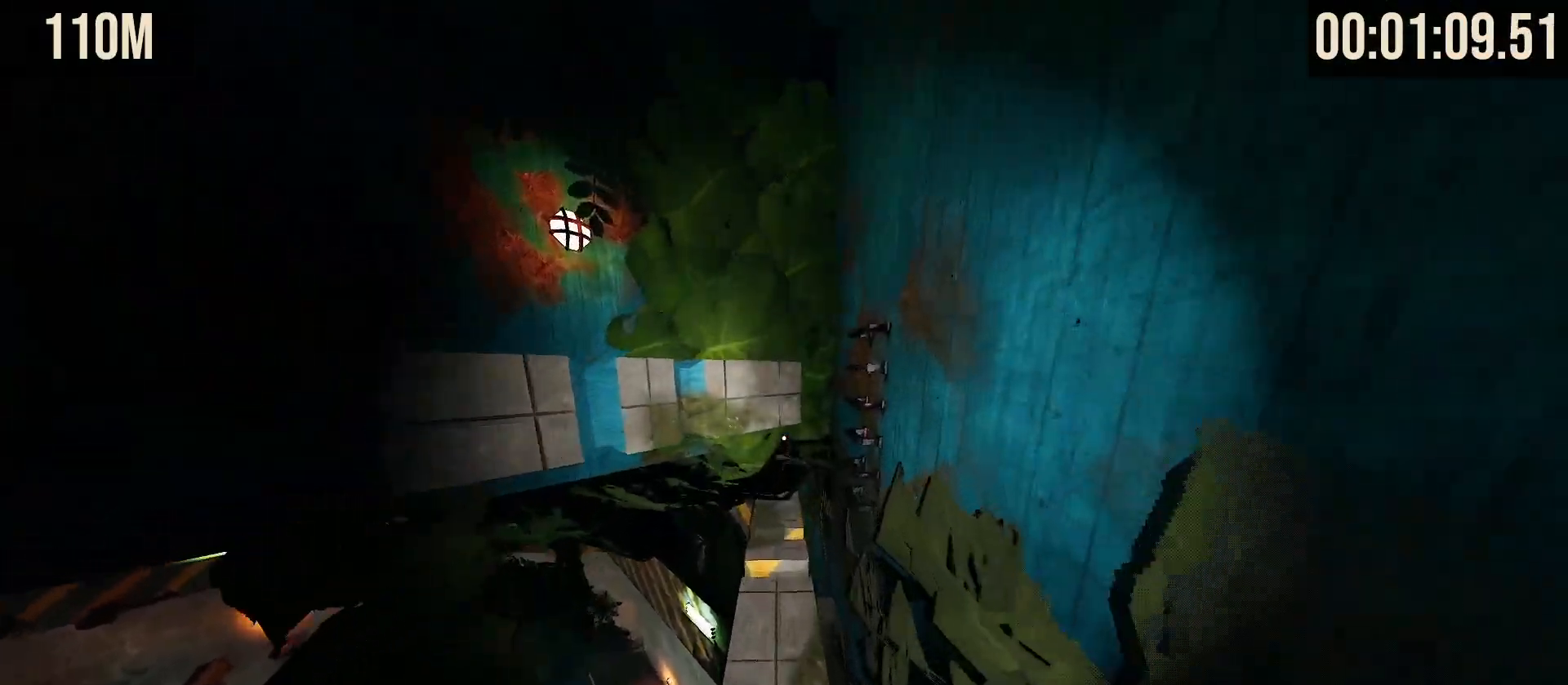
{"keys": ["space", "w"], "mouse": ["left", "right"], "events": [[367, "mouse_right", "down"], [417, "mouse_left", "down"]]}
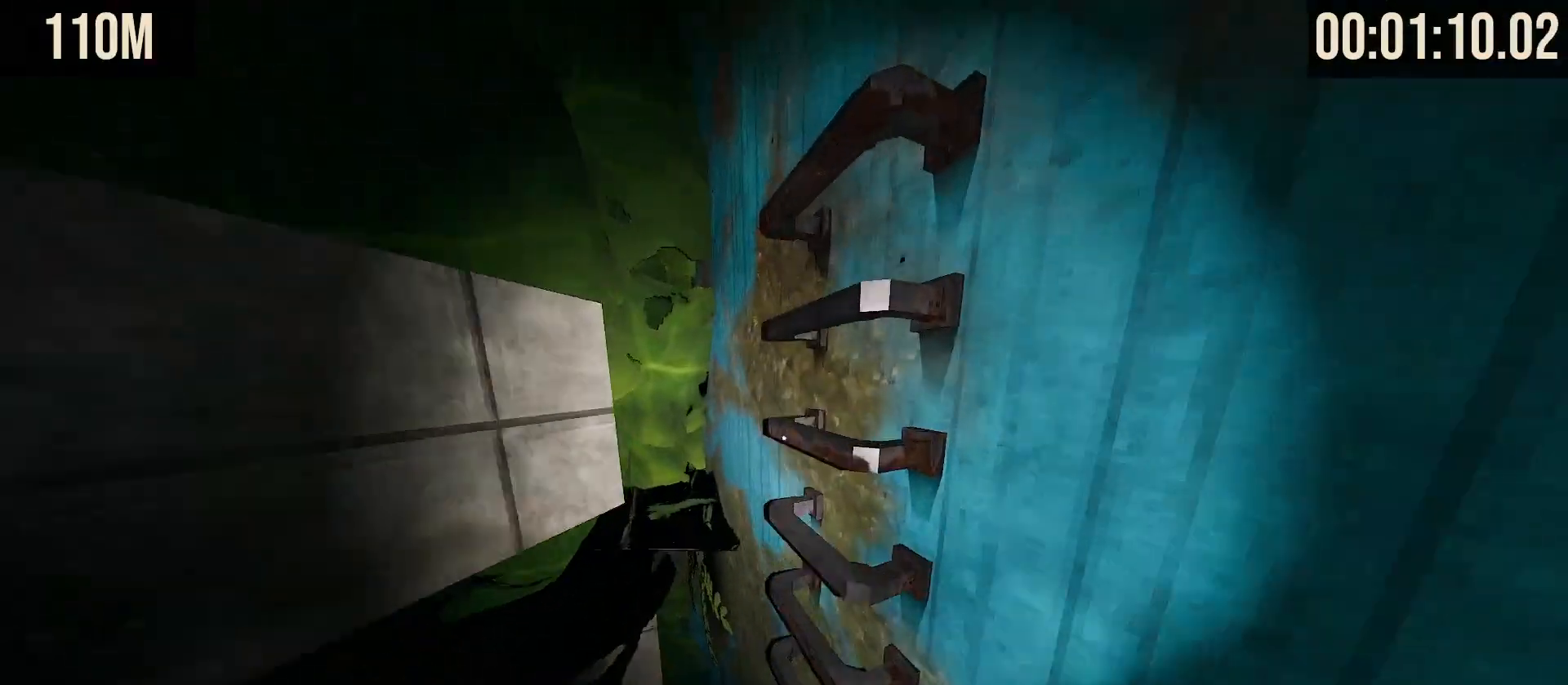
{"keys": ["d", "w"], "mouse": [], "events": [[17, "mouse_left", "up"], [50, "mouse_right", "up"], [83, "space", "up"], [133, "d", "down"]]}
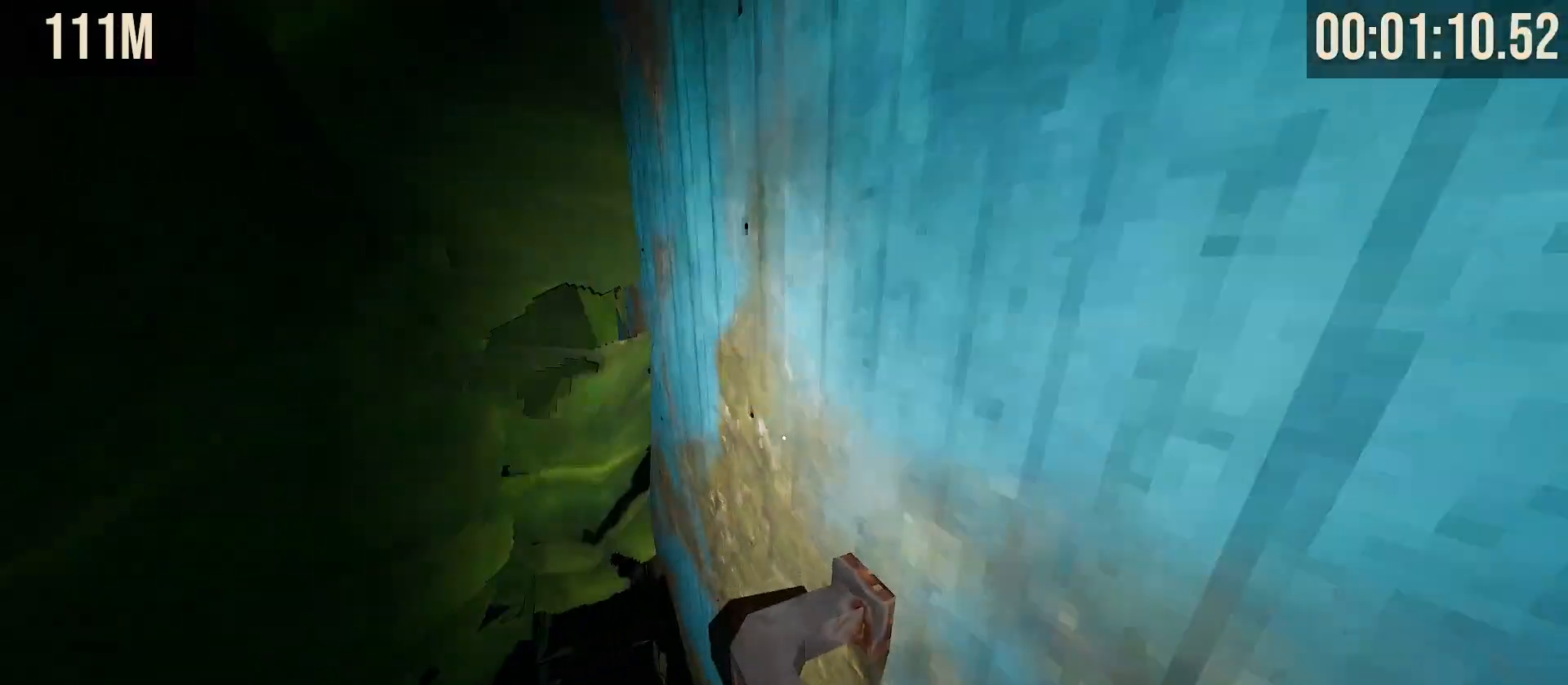
{"keys": ["w"], "mouse": [], "events": [[50, "d", "up"]]}
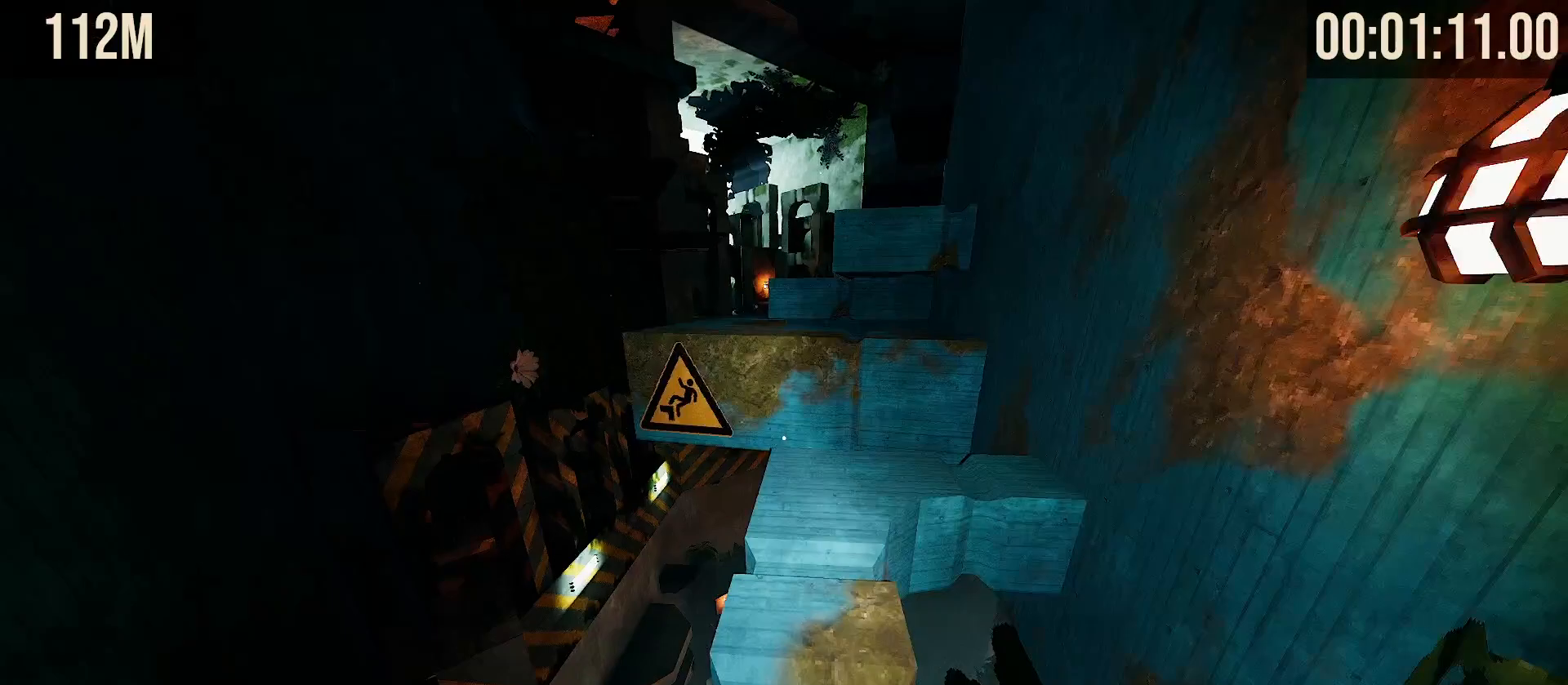
{"keys": ["w"], "mouse": [], "events": [[67, "space", "down"], [300, "space", "up"], [433, "d", "down"], [467, "d", "up"]]}
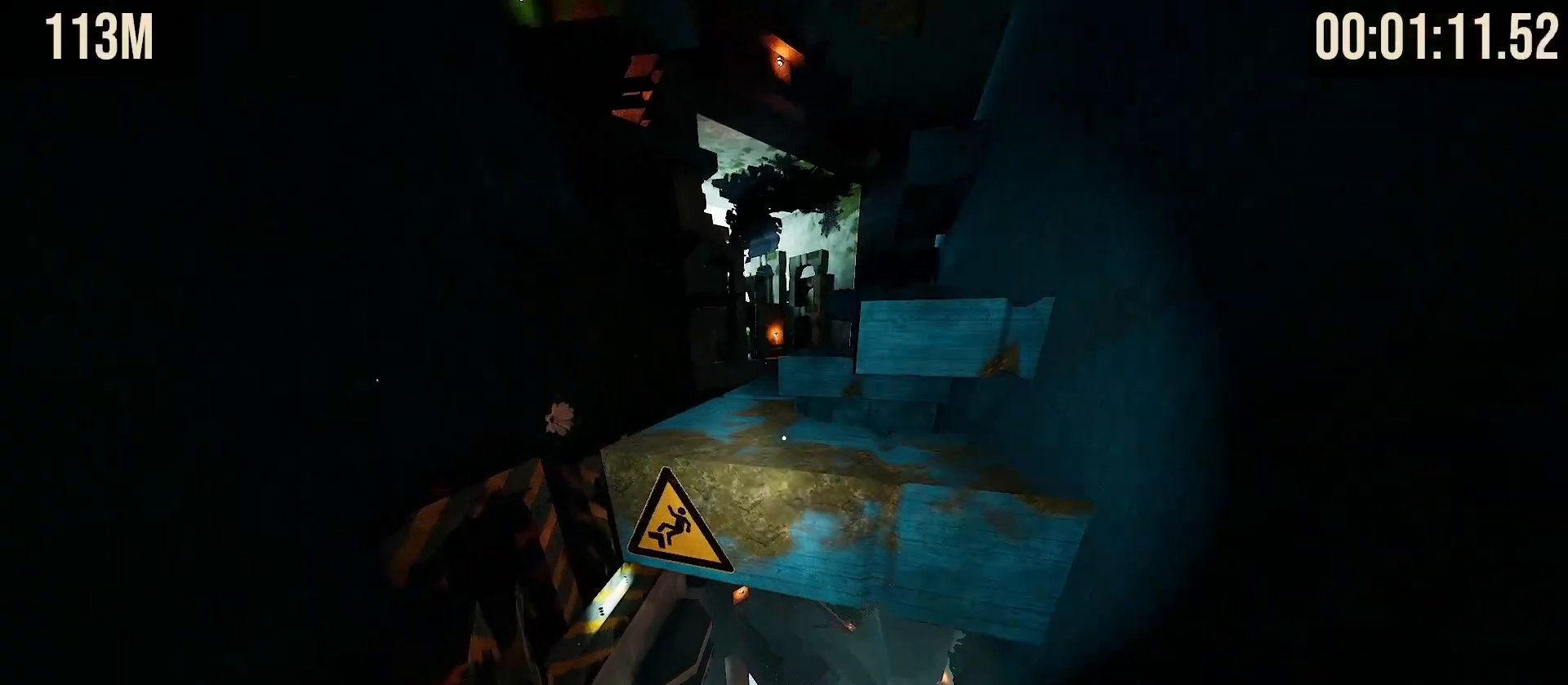
{"keys": ["w"], "mouse": [], "events": [[133, "space", "down"], [483, "space", "up"]]}
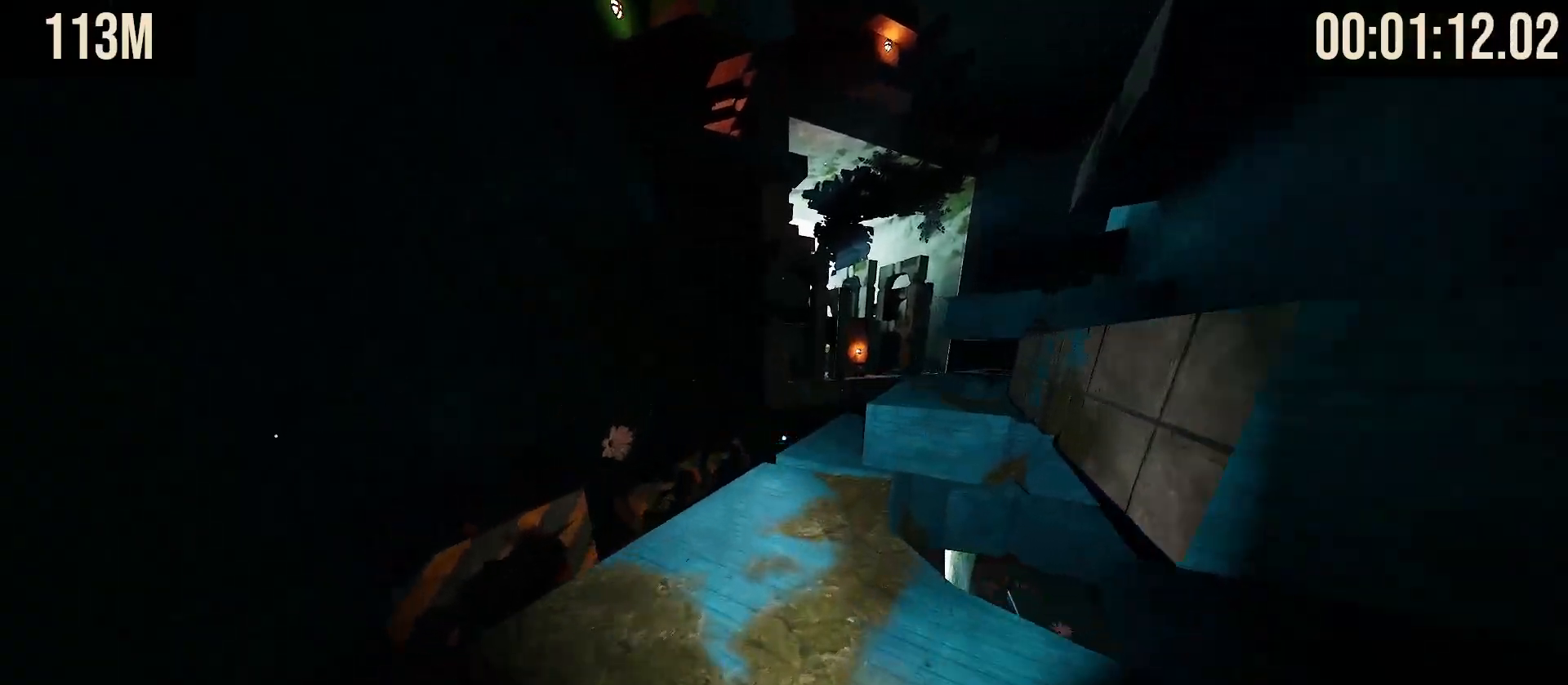
{"keys": ["space", "w"], "mouse": [], "events": [[400, "space", "down"]]}
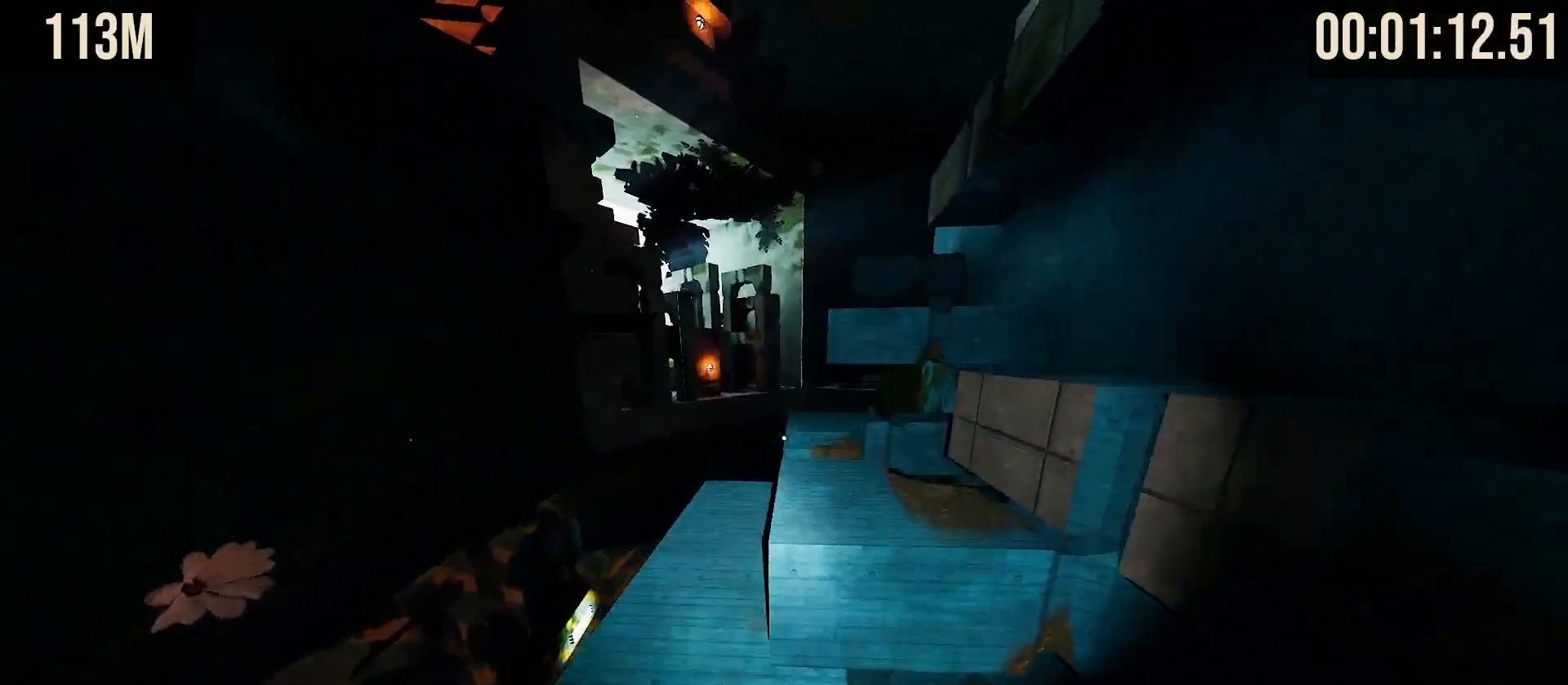
{"keys": ["d", "space", "w"], "mouse": [], "events": [[50, "space", "up"], [250, "d", "down"], [367, "space", "down"]]}
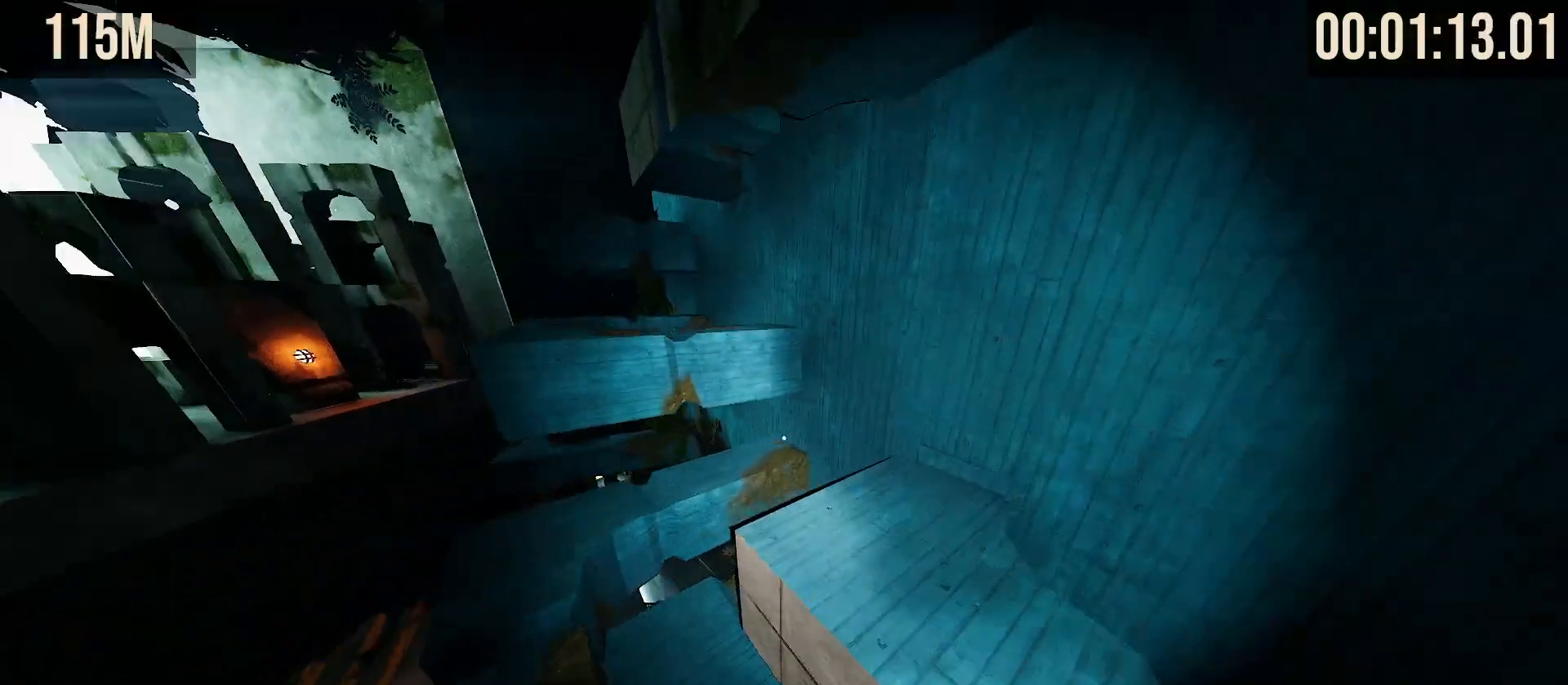
{"keys": ["space", "w"], "mouse": [], "events": [[17, "d", "up"], [17, "space", "up"], [417, "space", "down"]]}
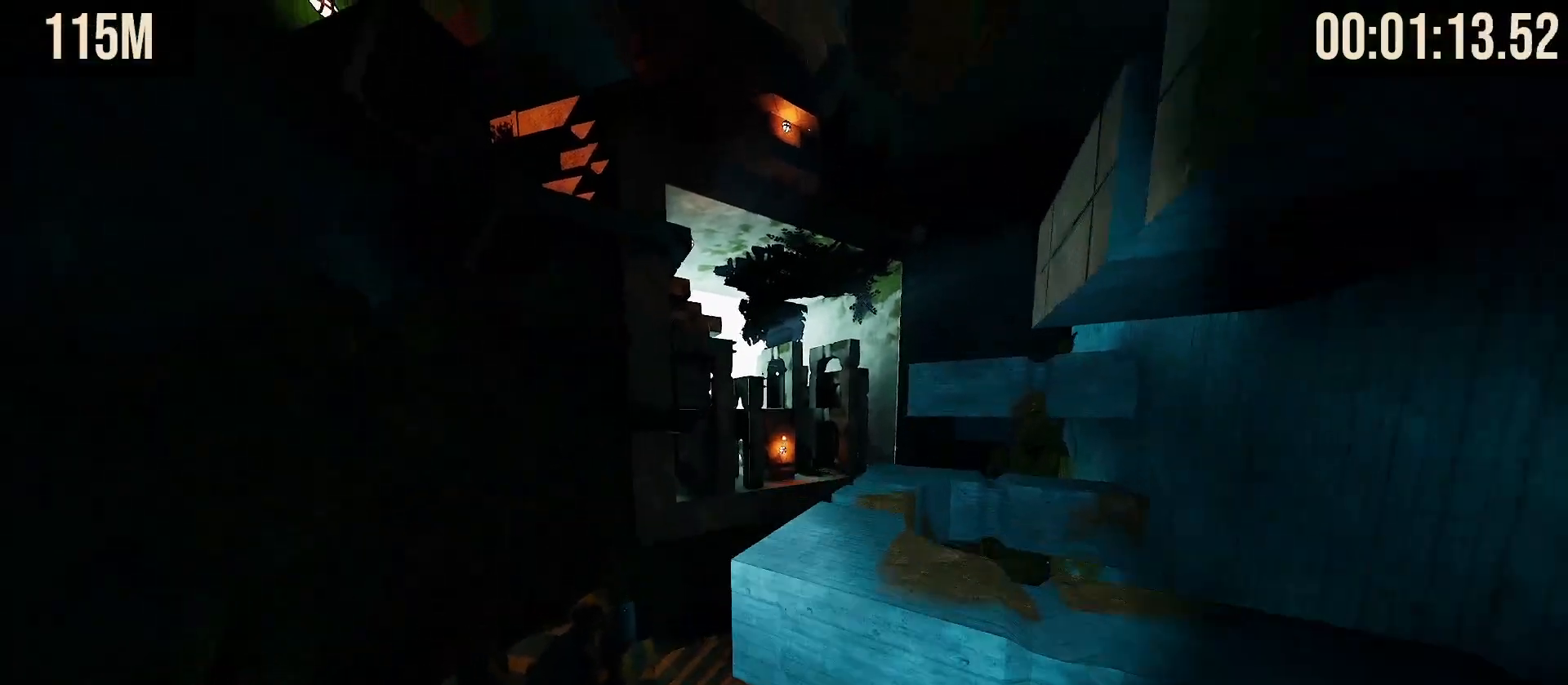
{"keys": ["w"], "mouse": [], "events": [[167, "space", "up"], [350, "space", "down"], [483, "space", "up"]]}
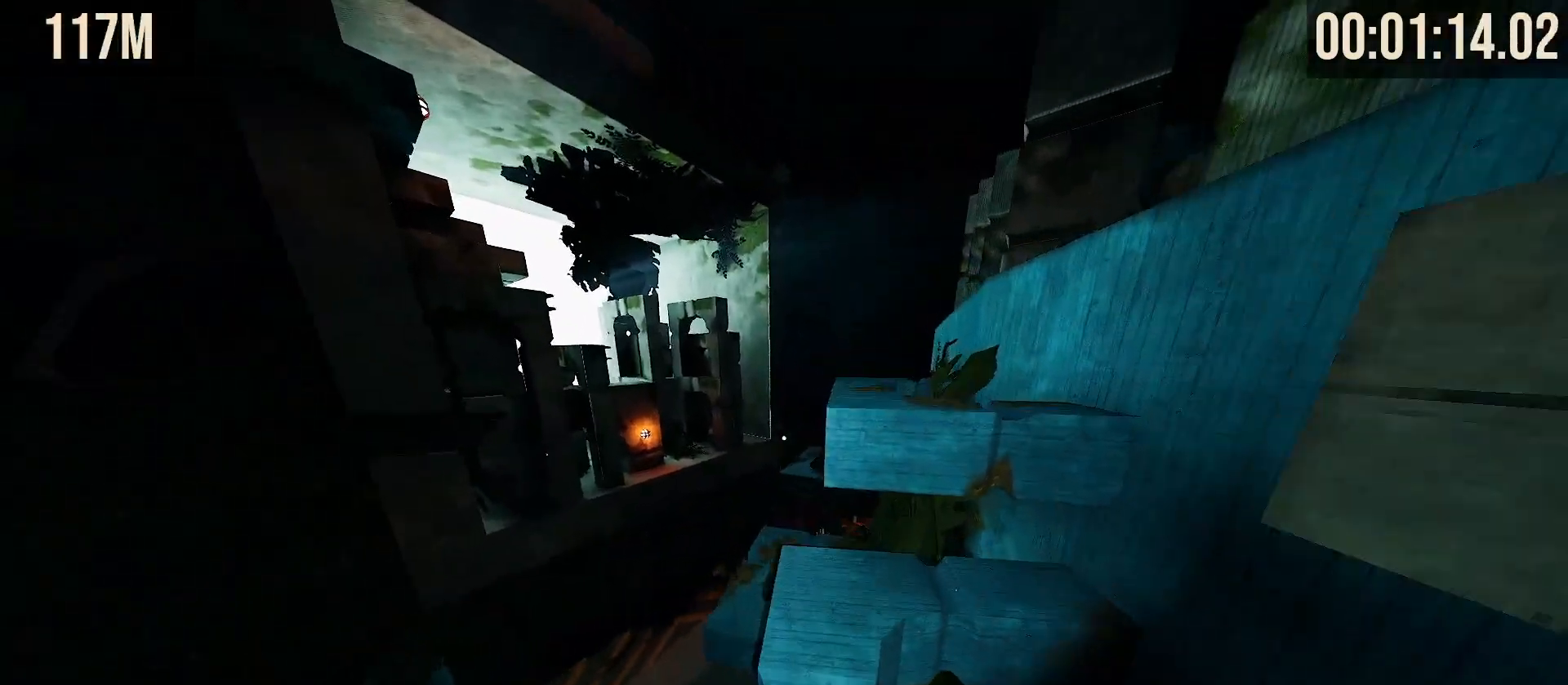
{"keys": ["space", "w"], "mouse": [], "events": [[400, "space", "down"]]}
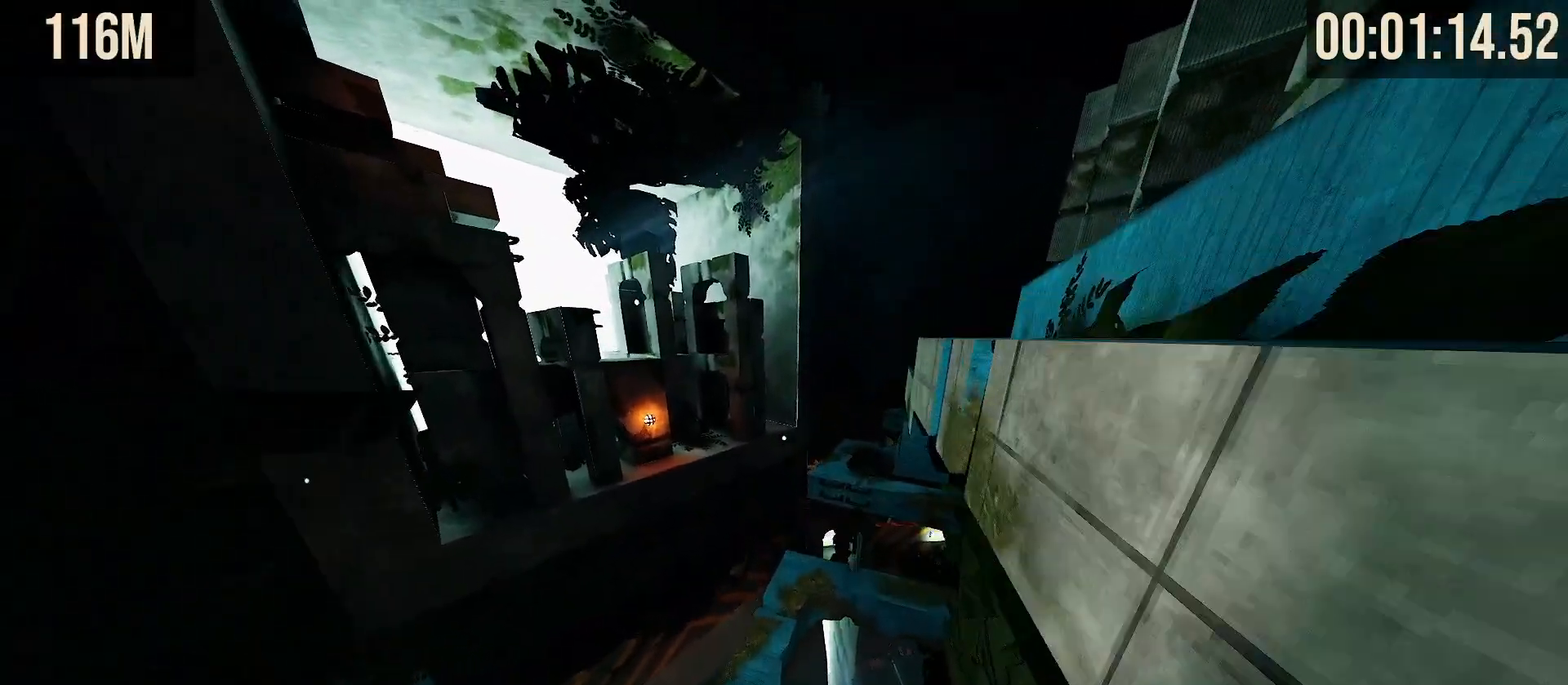
{"keys": ["space", "w"], "mouse": [], "events": [[200, "mouse_right", "down"], [217, "mouse_left", "down"], [400, "mouse_left", "up"], [417, "mouse_right", "up"]]}
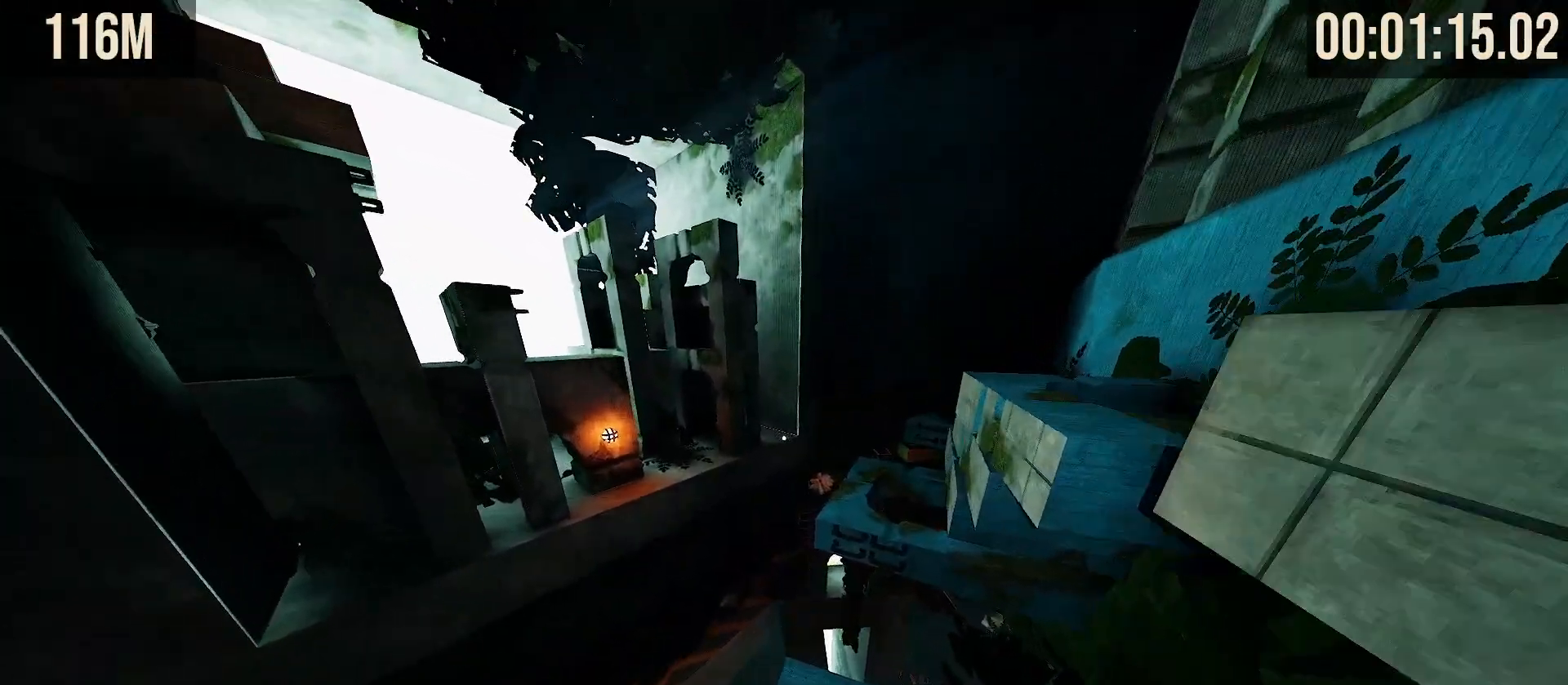
{"keys": ["space", "w"], "mouse": [], "events": [[50, "space", "up"], [483, "space", "down"]]}
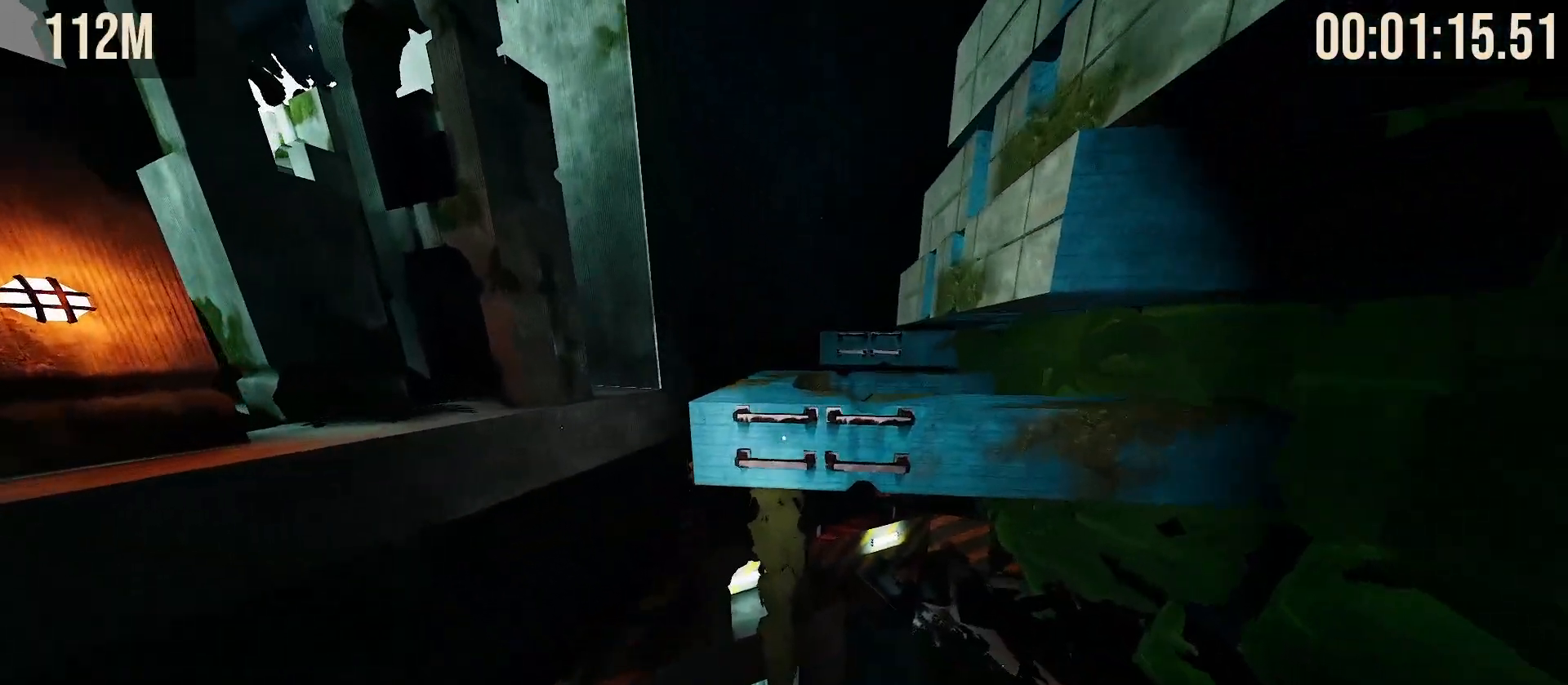
{"keys": ["w"], "mouse": [], "events": [[333, "space", "up"]]}
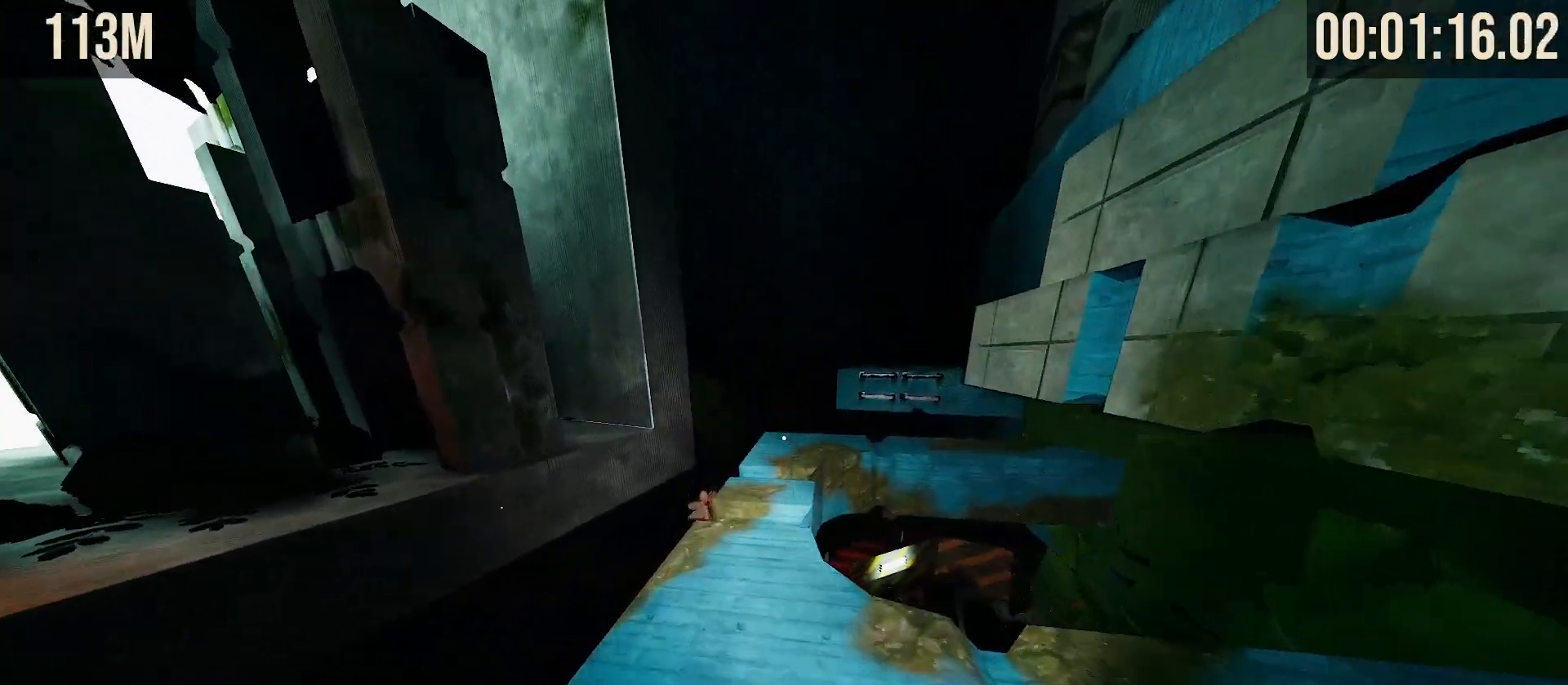
{"keys": ["d", "w"], "mouse": [], "events": [[117, "space", "down"], [233, "space", "up"], [467, "d", "down"]]}
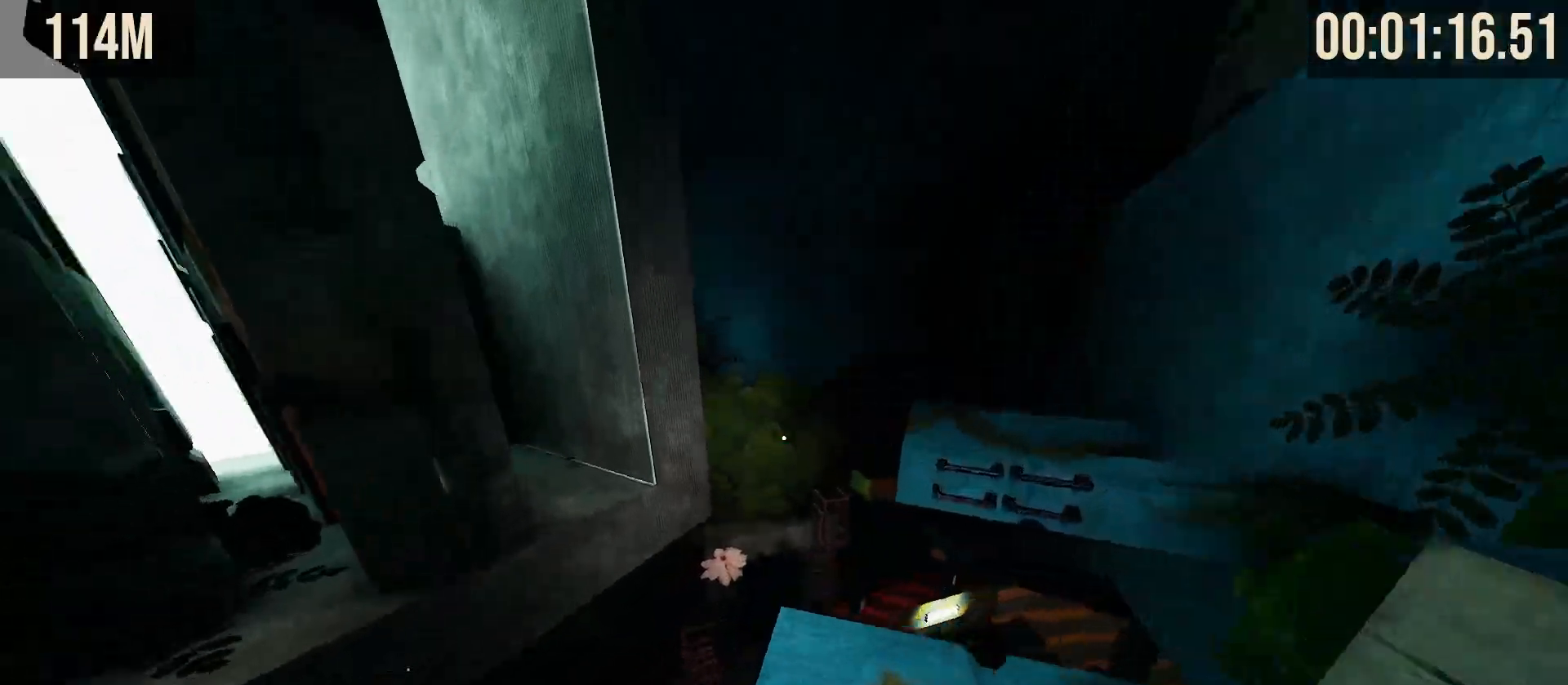
{"keys": ["shift"], "mouse": [], "events": [[133, "w", "up"], [200, "shift", "down"], [267, "s", "down"], [417, "d", "up"], [500, "s", "up"]]}
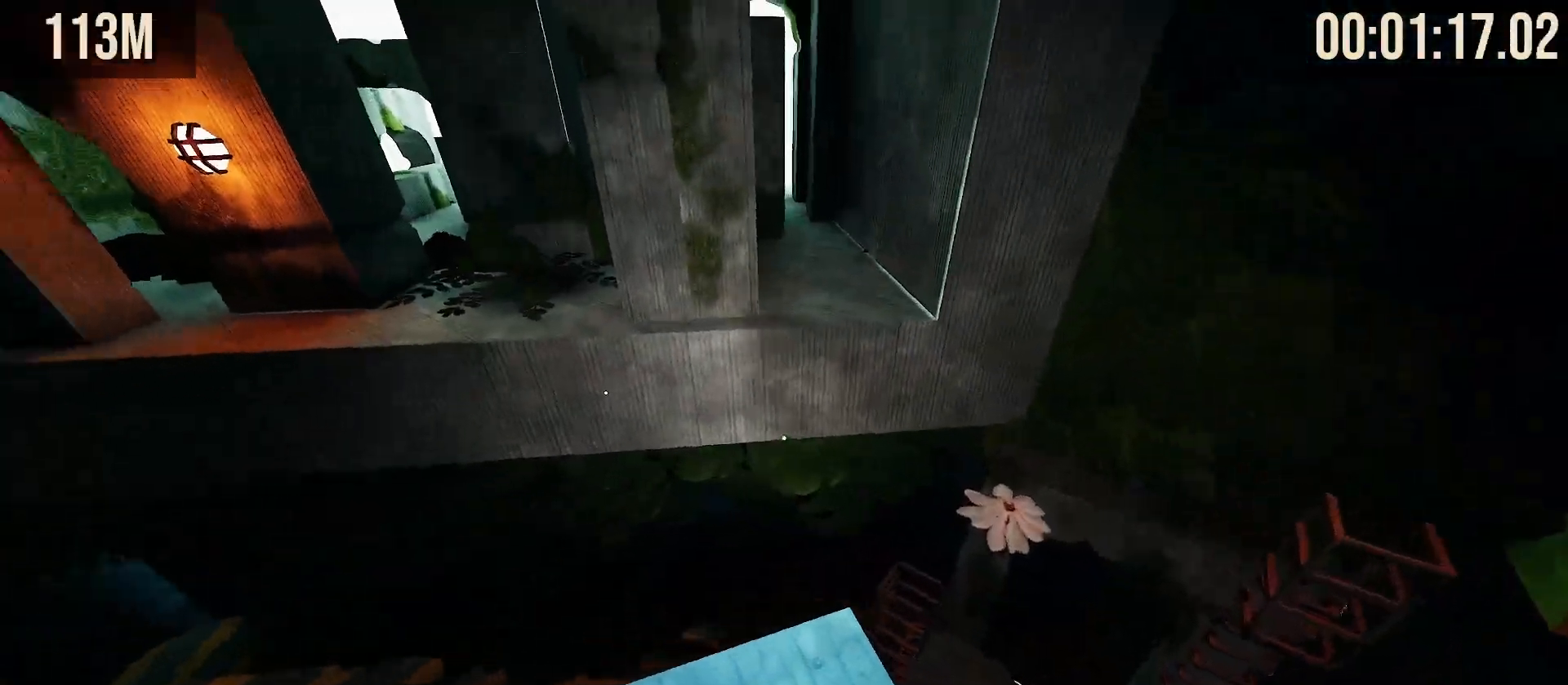
{"keys": ["w"], "mouse": [], "events": [[200, "shift", "up"], [333, "w", "down"]]}
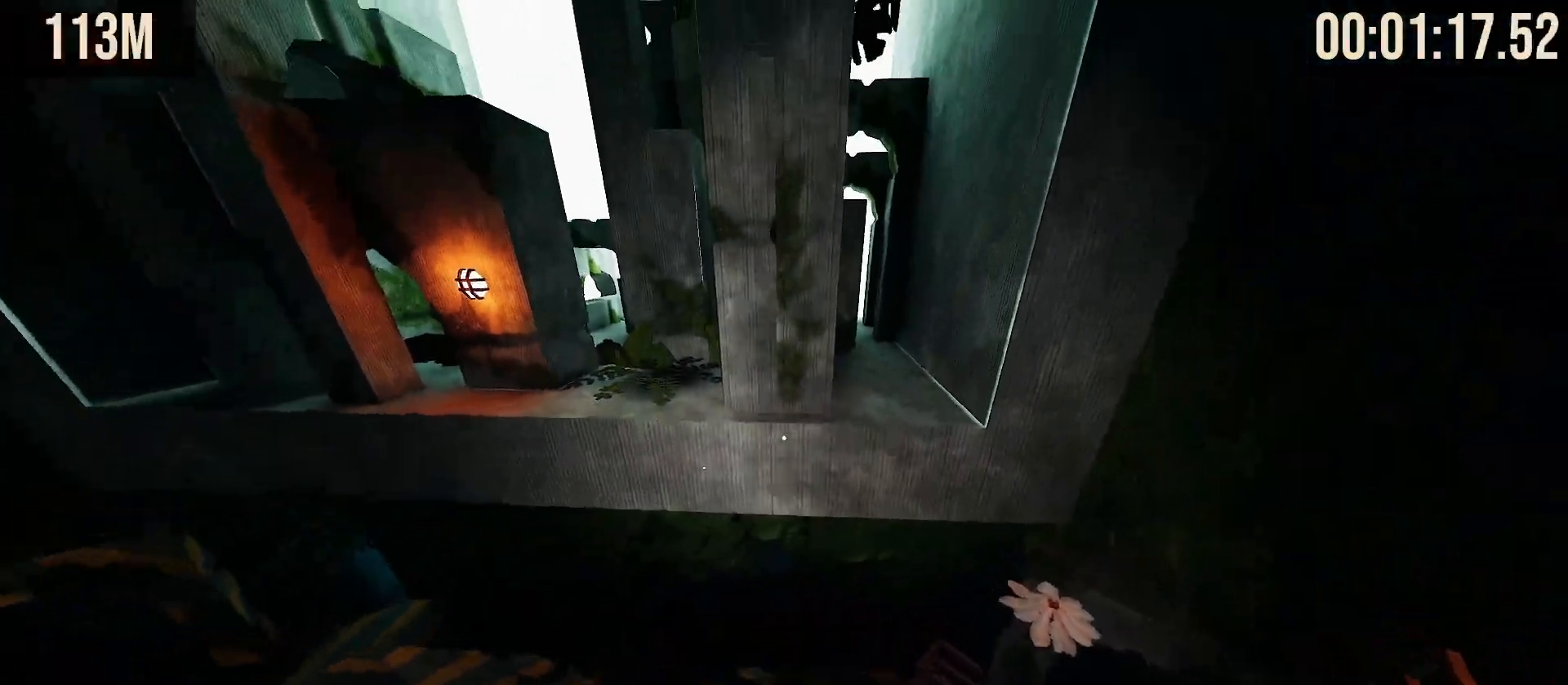
{"keys": ["space", "w"], "mouse": [], "events": [[217, "space", "down"]]}
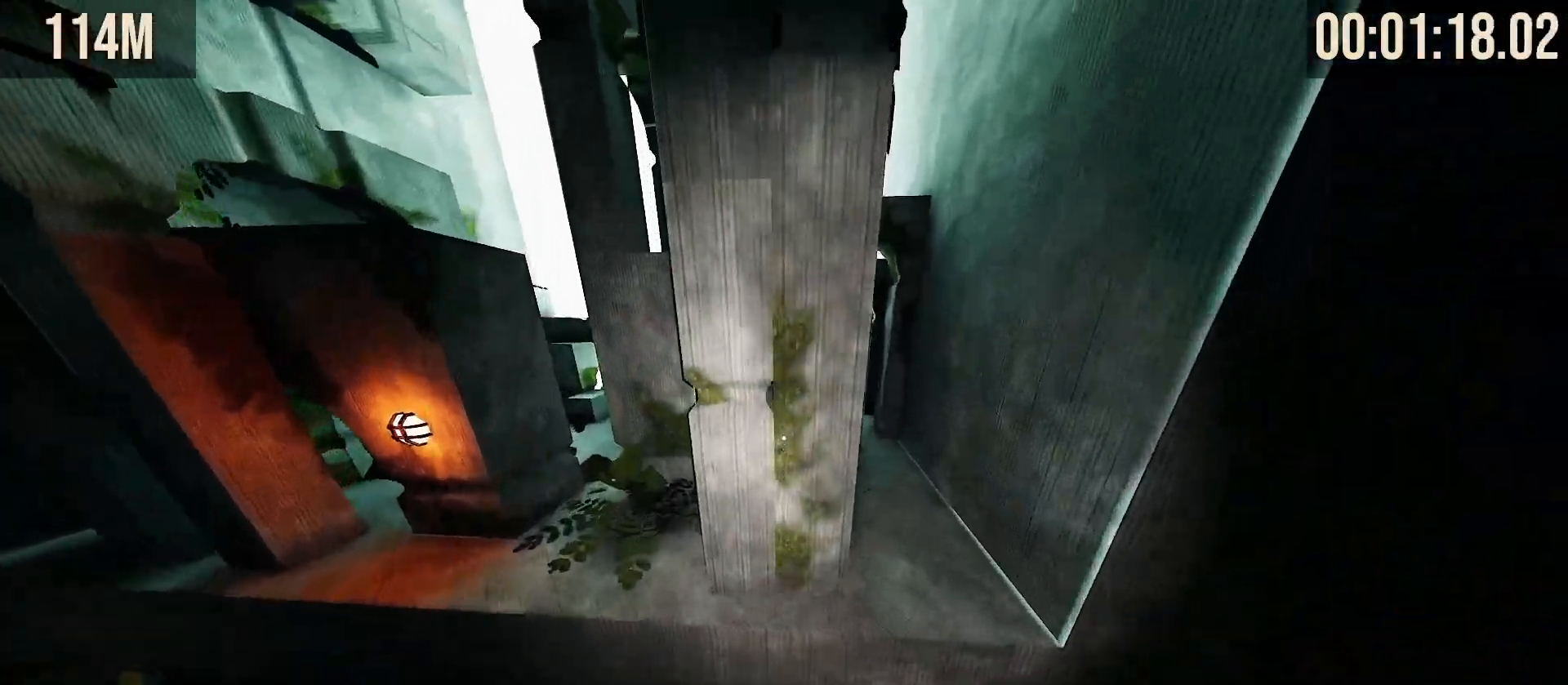
{"keys": ["space", "w"], "mouse": [], "events": [[300, "space", "up"], [500, "space", "down"]]}
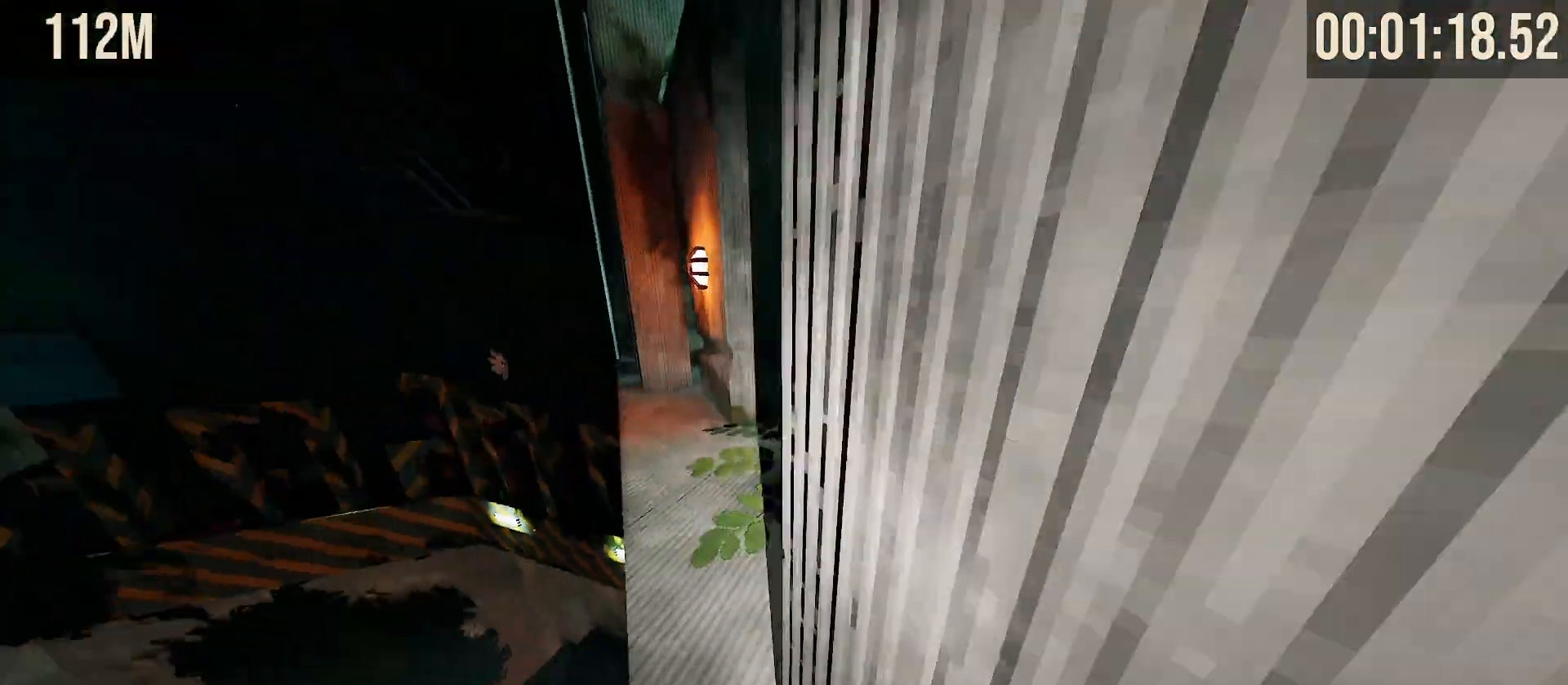
{"keys": ["w"], "mouse": [], "events": [[200, "space", "up"]]}
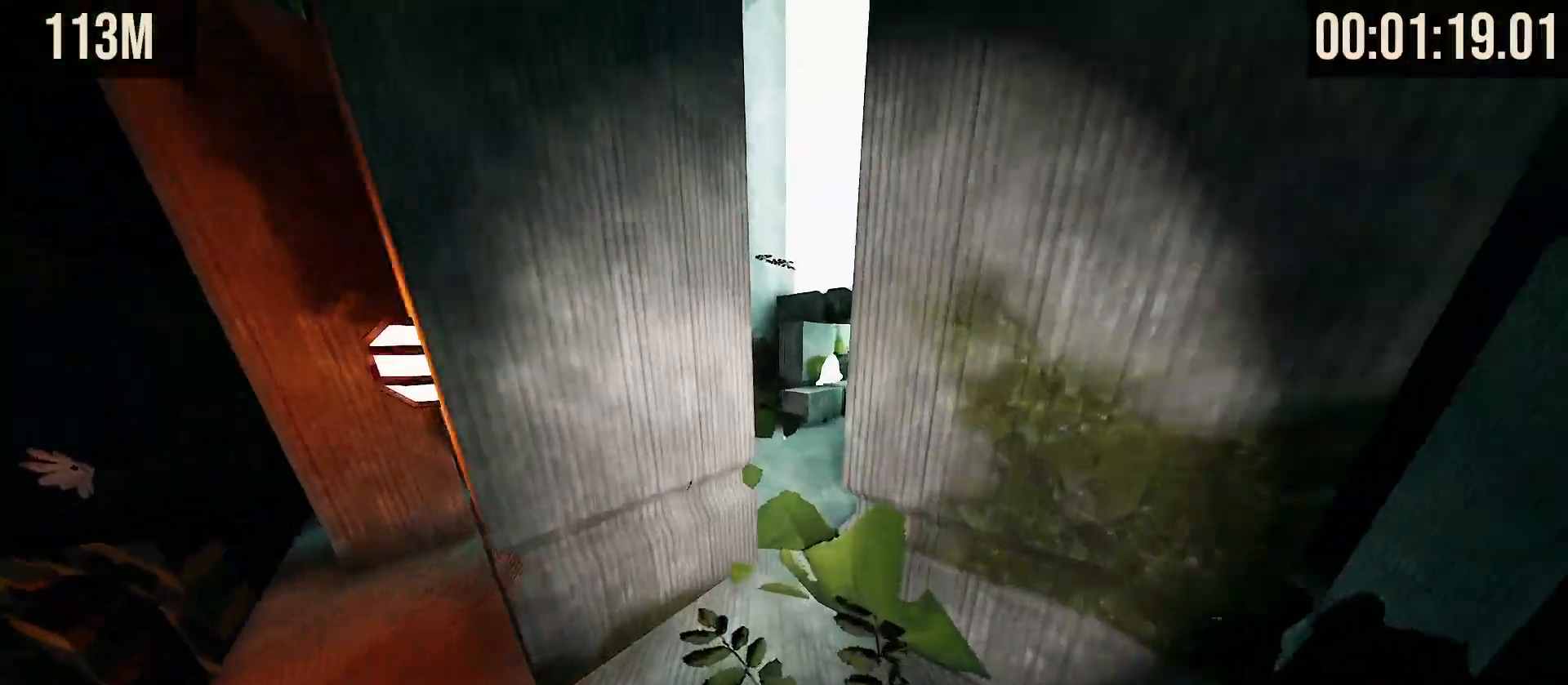
{"keys": ["w"], "mouse": [], "events": [[100, "space", "down"], [350, "space", "up"]]}
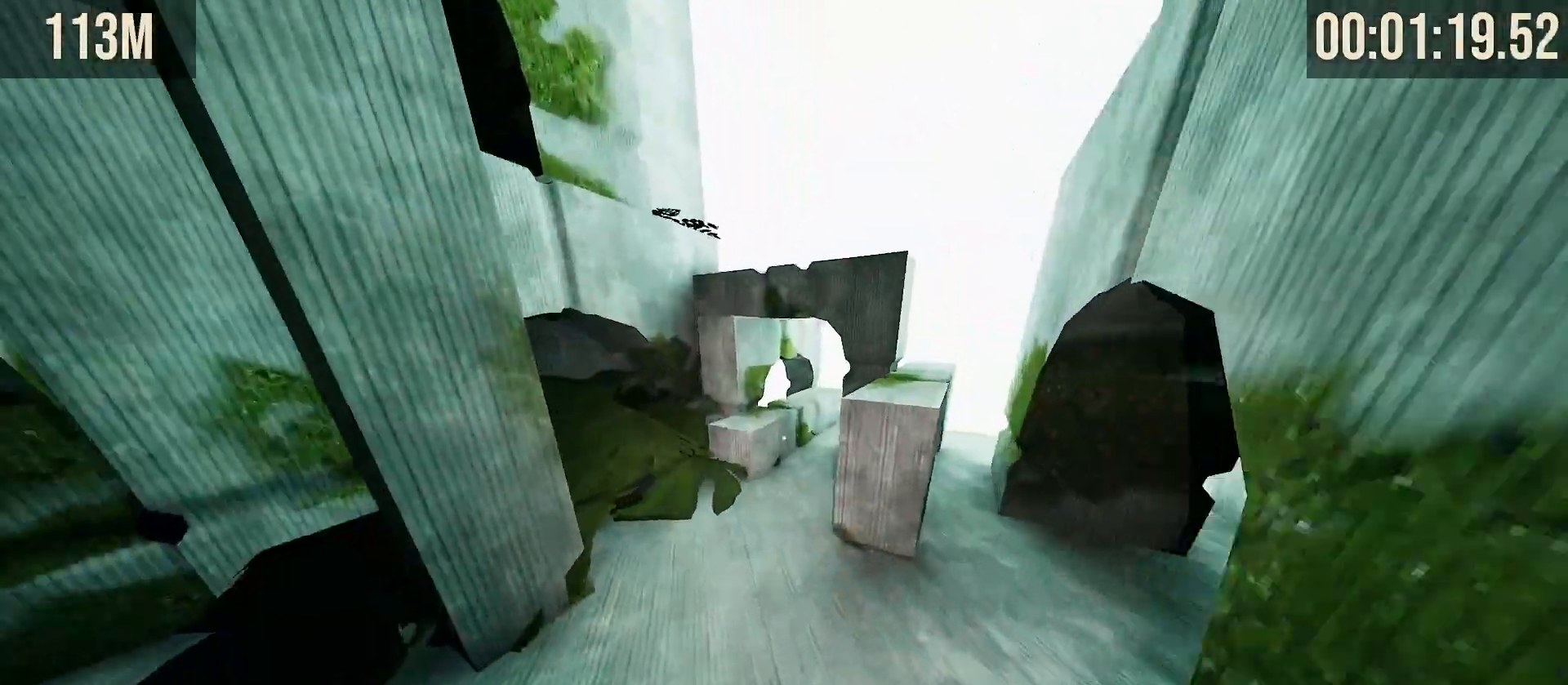
{"keys": ["space", "w"], "mouse": [], "events": [[300, "mouse_right", "down"], [400, "mouse_left", "down"], [450, "space", "down"], [483, "mouse_right", "up"], [500, "mouse_left", "up"]]}
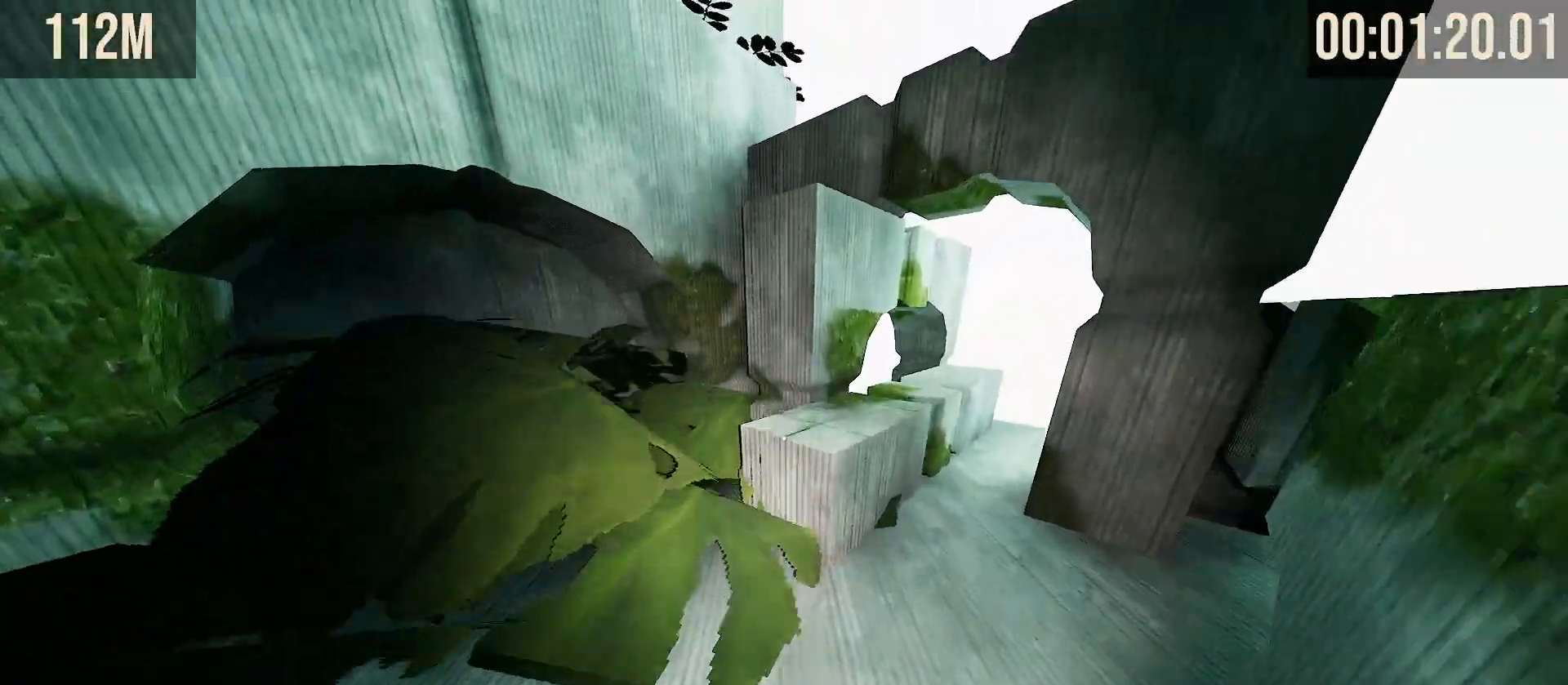
{"keys": ["d", "space", "w"], "mouse": [], "events": [[83, "space", "up"], [400, "space", "down"], [500, "d", "down"]]}
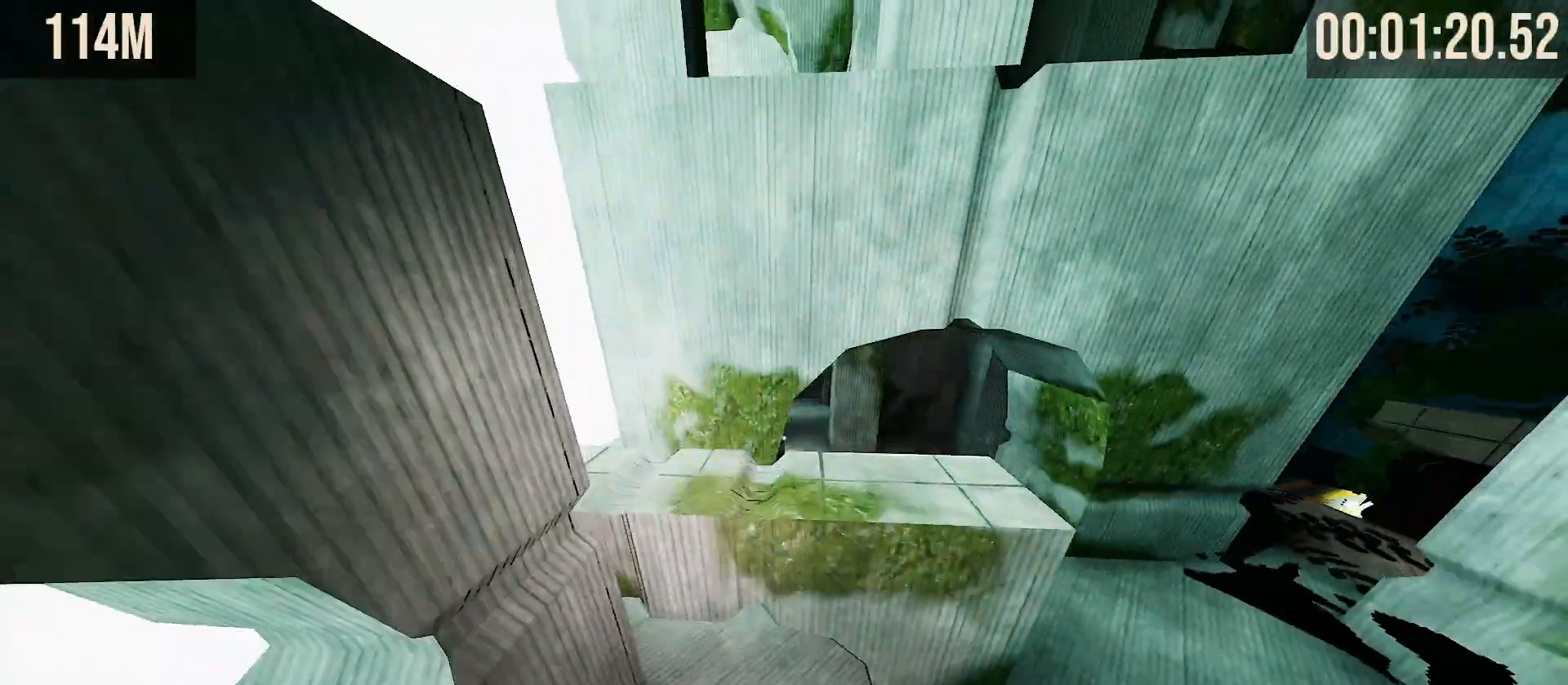
{"keys": [], "mouse": [], "events": [[17, "space", "up"], [183, "w", "up"], [283, "s", "down"], [300, "d", "up"], [433, "s", "up"]]}
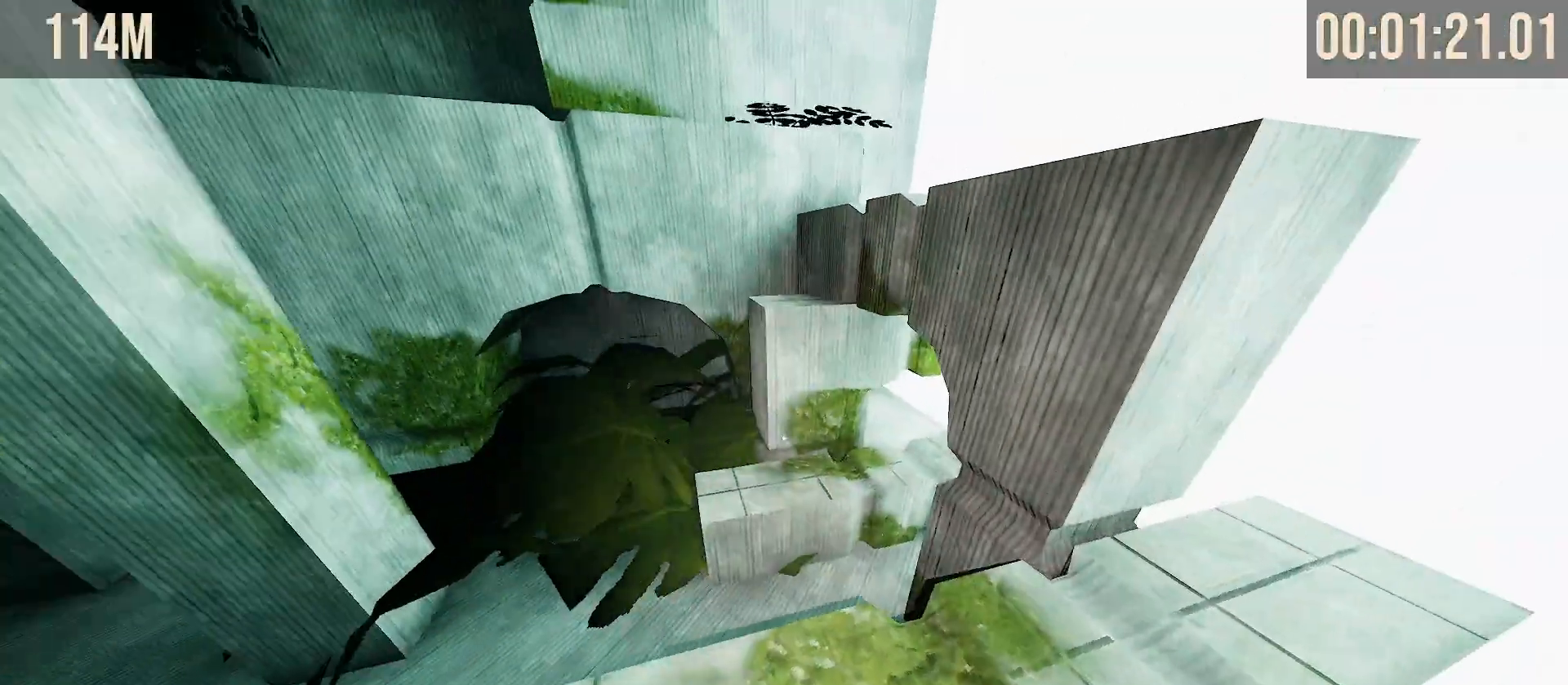
{"keys": ["a", "w"], "mouse": [], "events": [[83, "w", "down"], [250, "w", "up"], [400, "a", "down"], [433, "w", "down"]]}
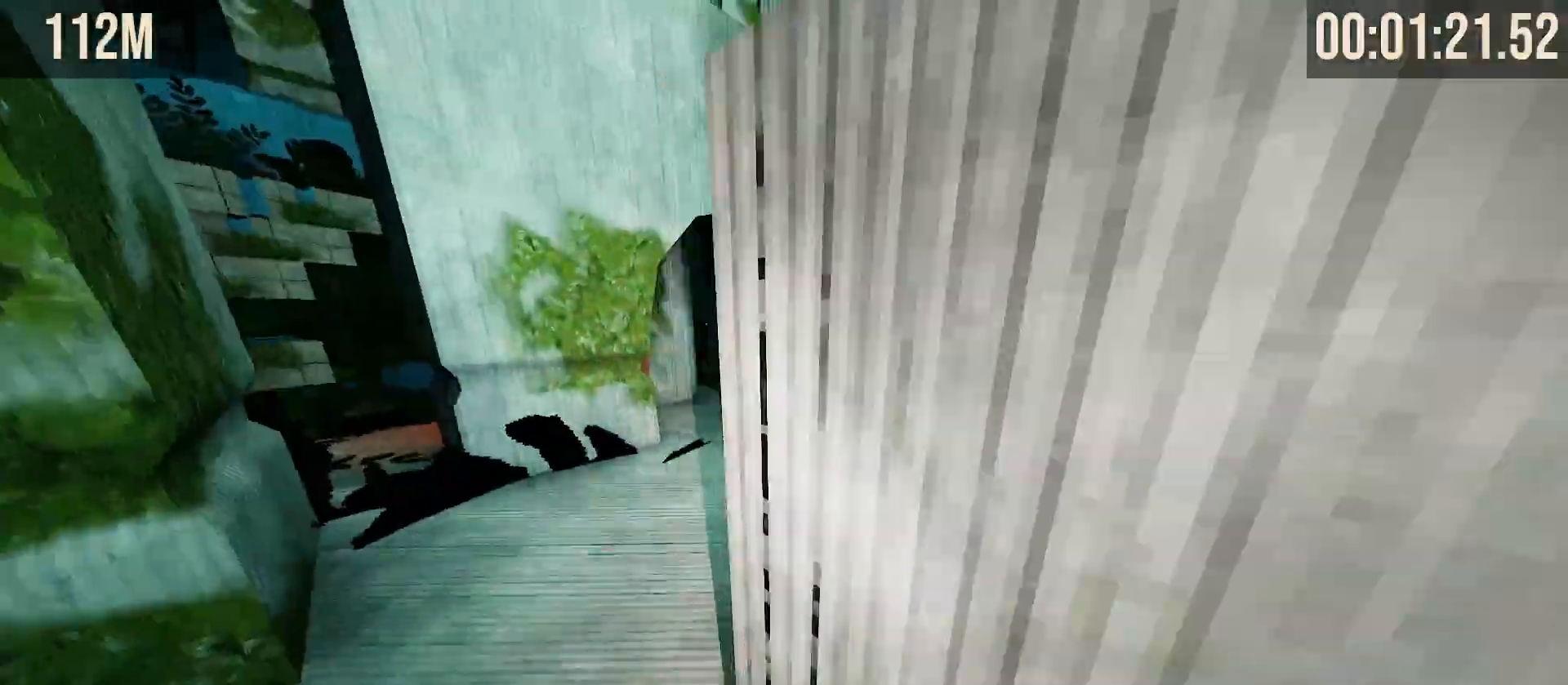
{"keys": ["w"], "mouse": [], "events": [[317, "a", "up"]]}
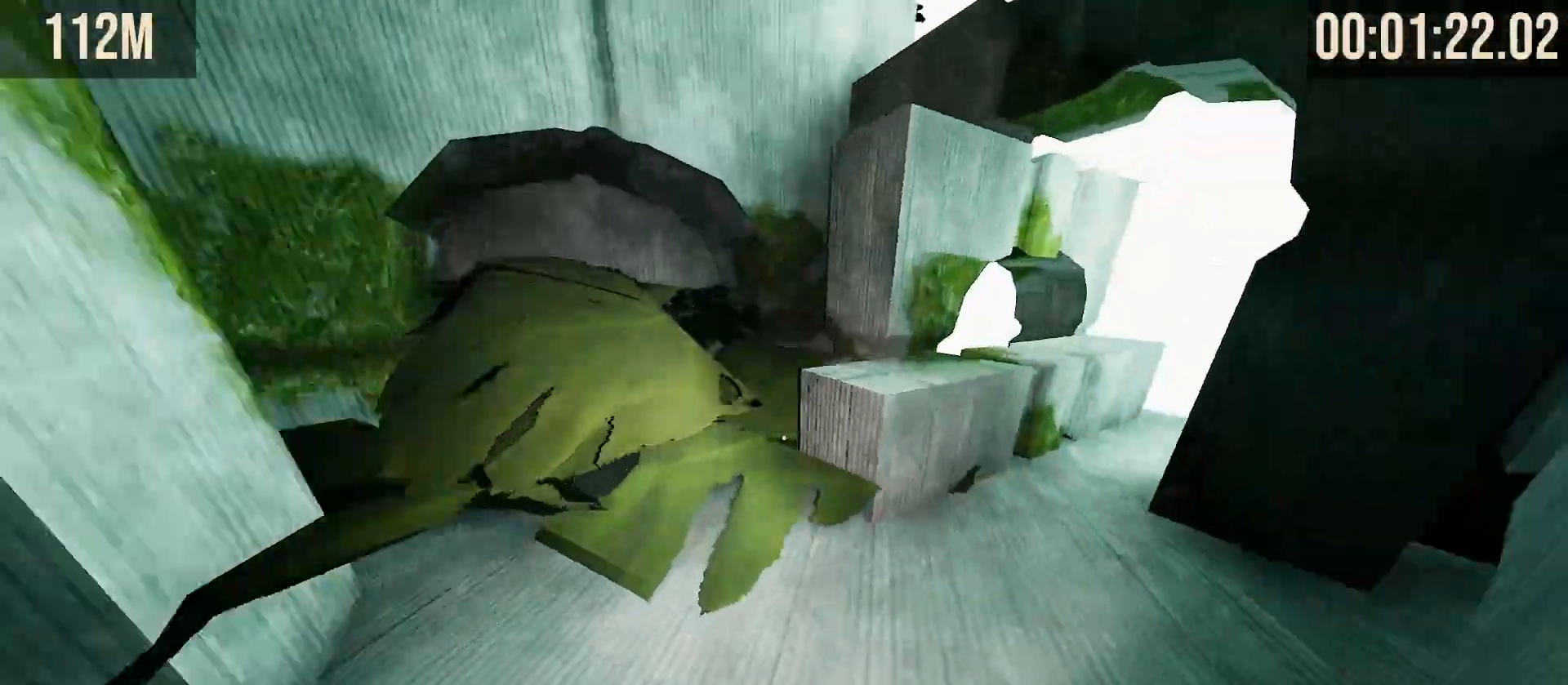
{"keys": ["w"], "mouse": [], "events": [[83, "space", "down"], [200, "space", "up"], [233, "a", "down"], [333, "a", "up"], [350, "w", "up"], [483, "w", "down"]]}
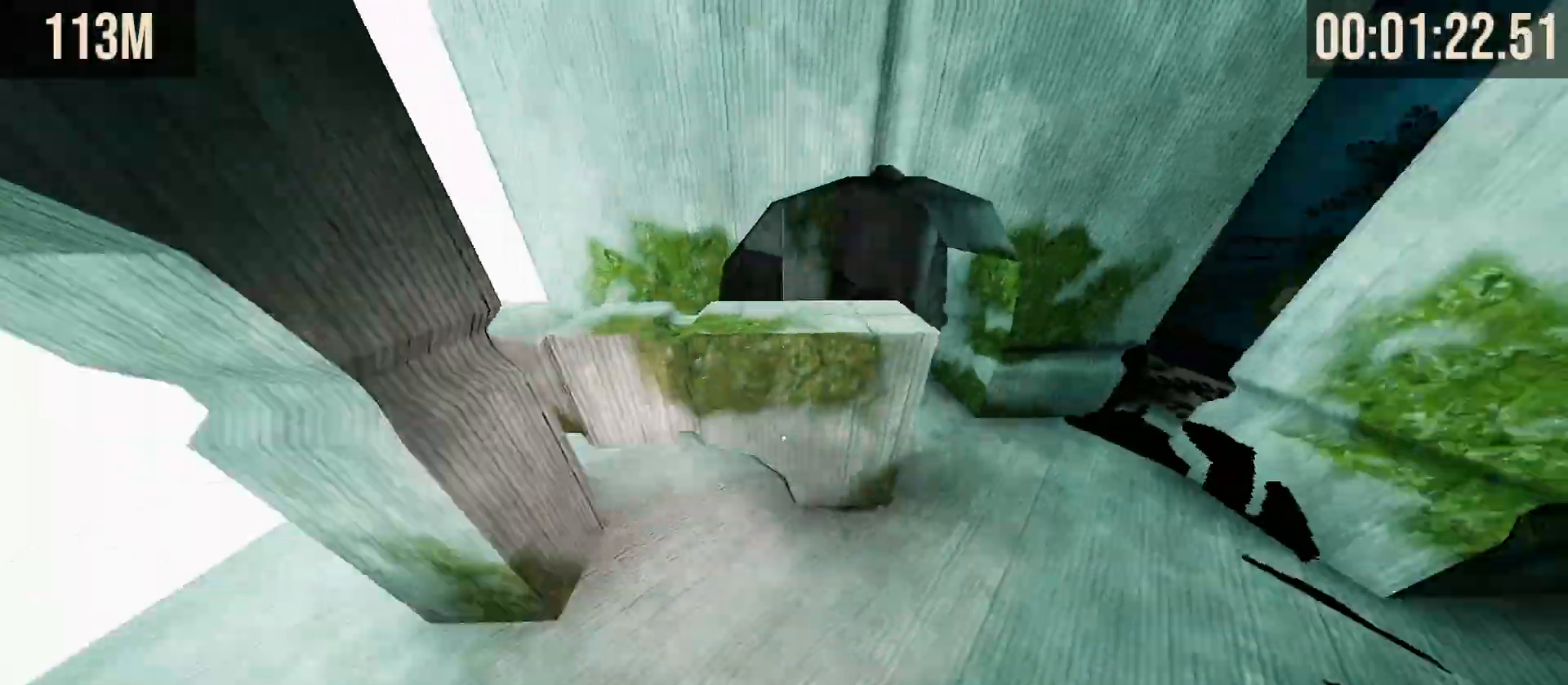
{"keys": ["s", "shift"], "mouse": [], "events": [[50, "space", "down"], [200, "space", "up"], [283, "d", "down"], [383, "w", "up"], [450, "shift", "down"], [467, "d", "up"], [467, "s", "down"]]}
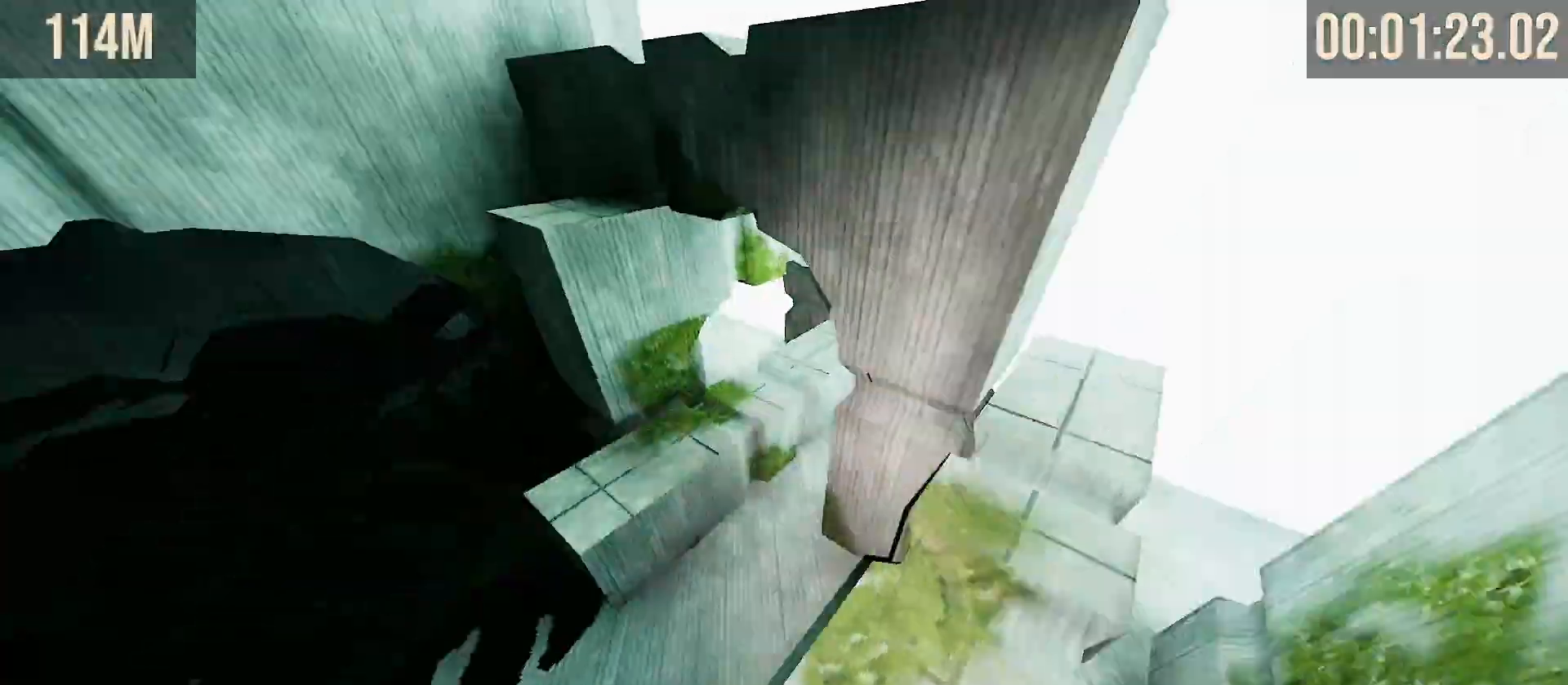
{"keys": ["w"], "mouse": [], "events": [[150, "s", "up"], [300, "shift", "up"], [383, "w", "down"]]}
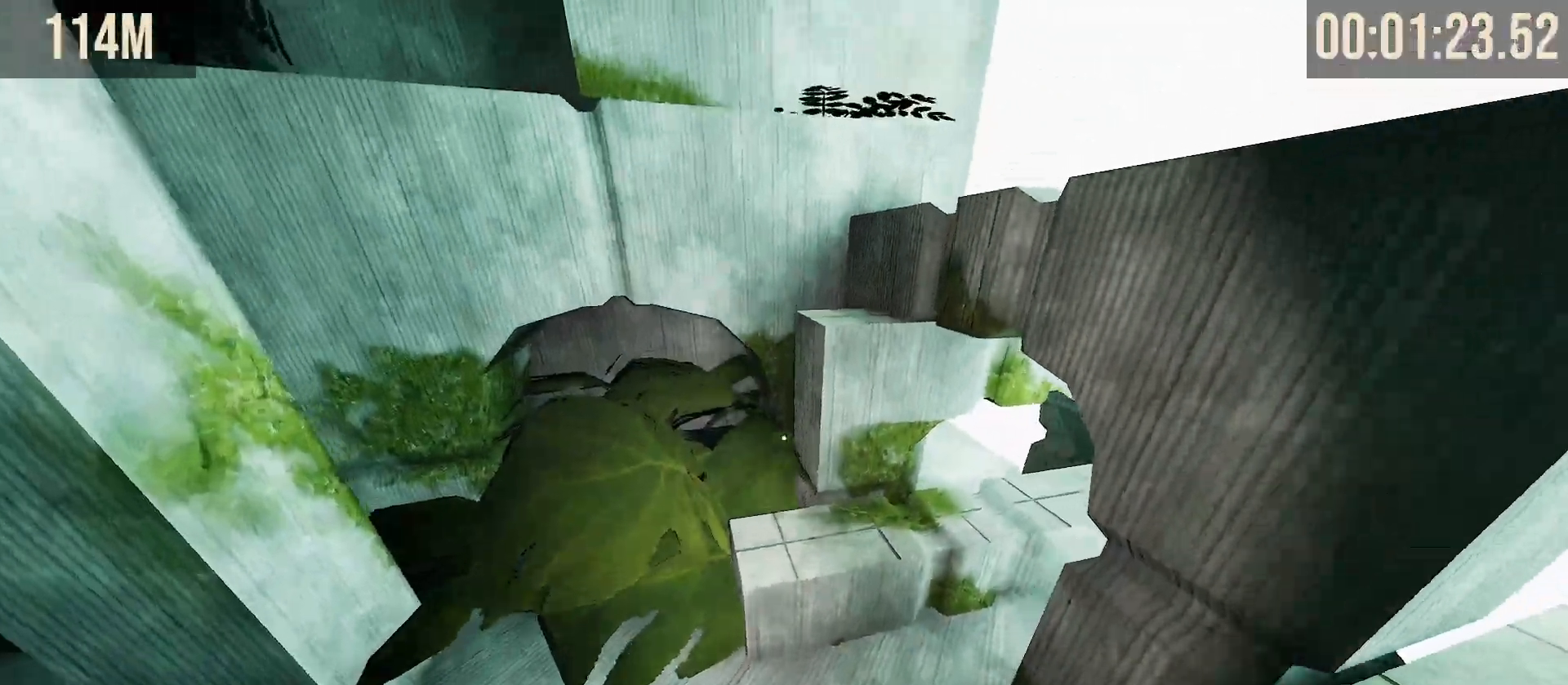
{"keys": ["w"], "mouse": [], "events": [[133, "space", "down"], [367, "space", "up"]]}